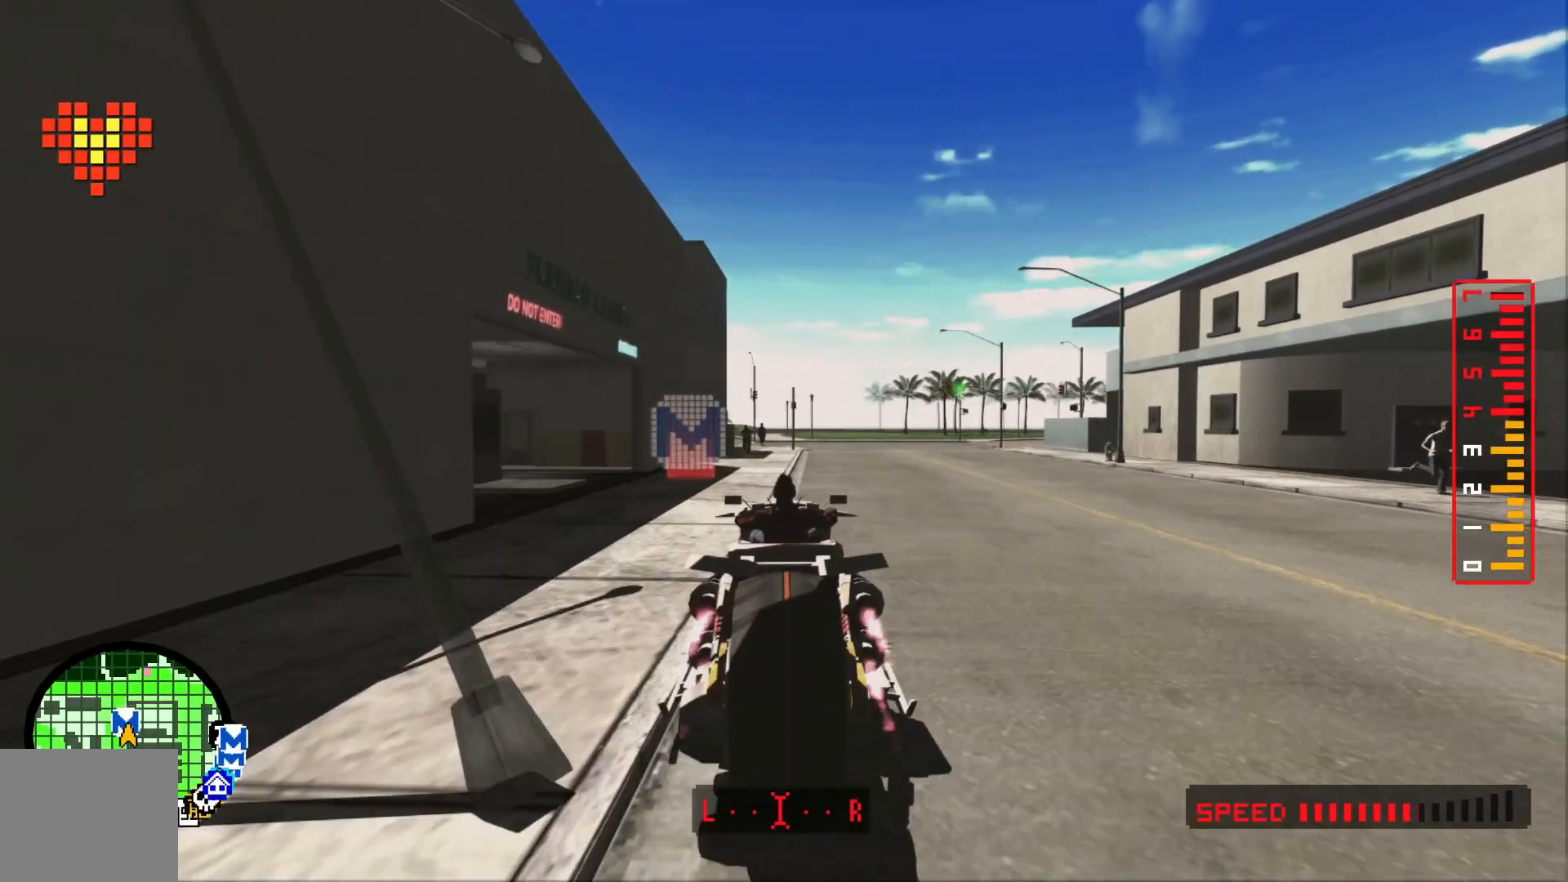
Gameplay with a controller (Xbox layout); each line is a JSON object with the inputs held at the frame after it (dt_ms = milliseconds from this image to that frame). "events" lists button and stick changes between this image and that frame as [ms after this image, input, new state], when the widget could be followed in between. Not read: HOME L3 R3.
{"dt_ms": 500, "buttons": [], "left_stick": "center", "right_stick": "center", "events": []}
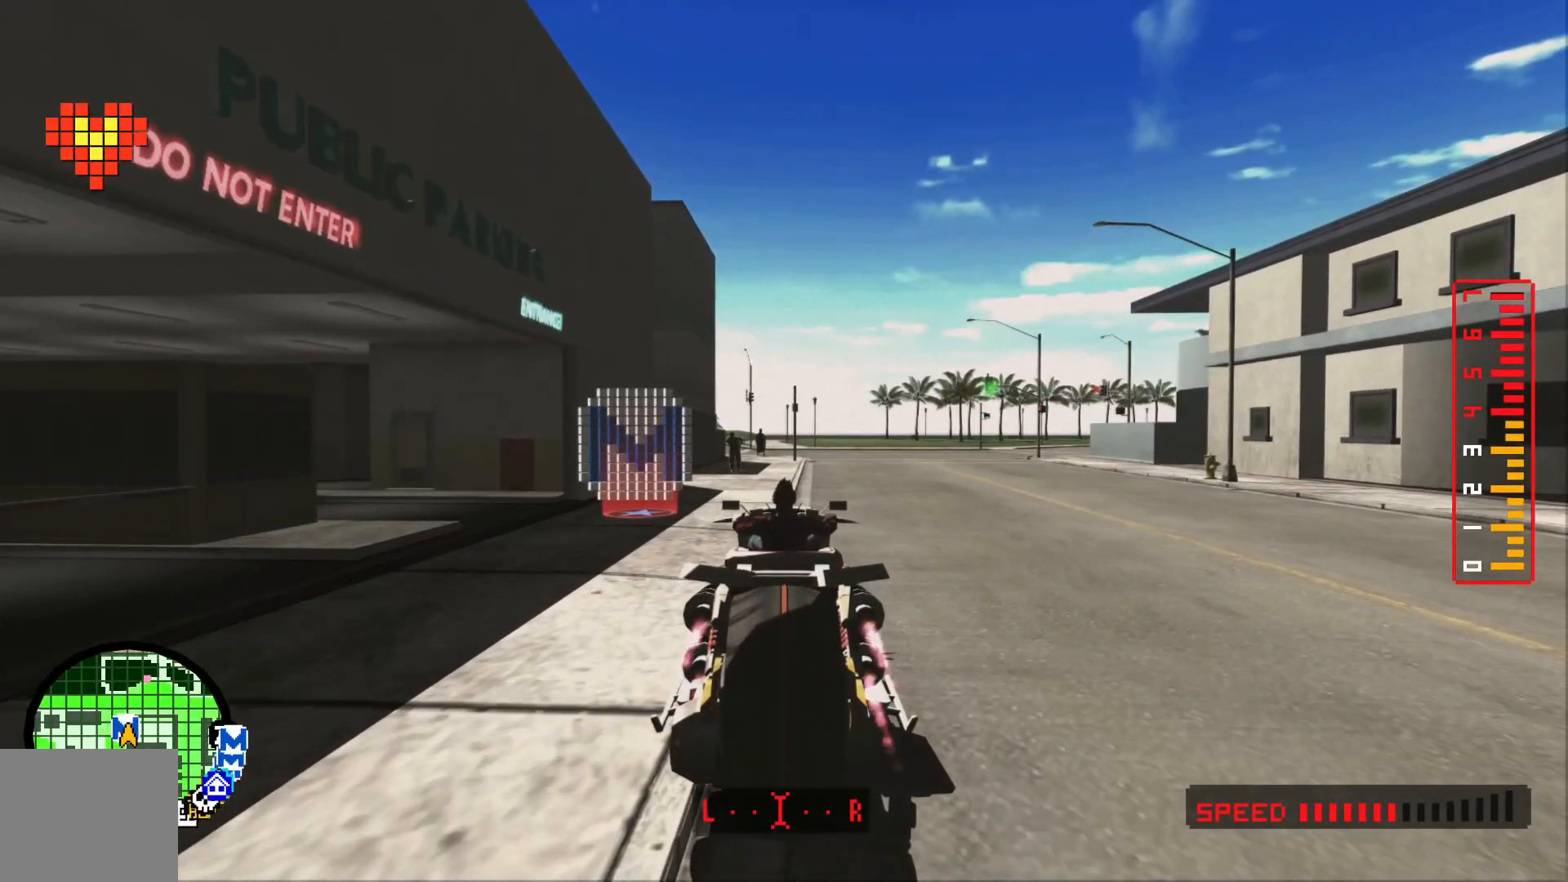
{"dt_ms": 500, "buttons": [], "left_stick": "center", "right_stick": "center", "events": []}
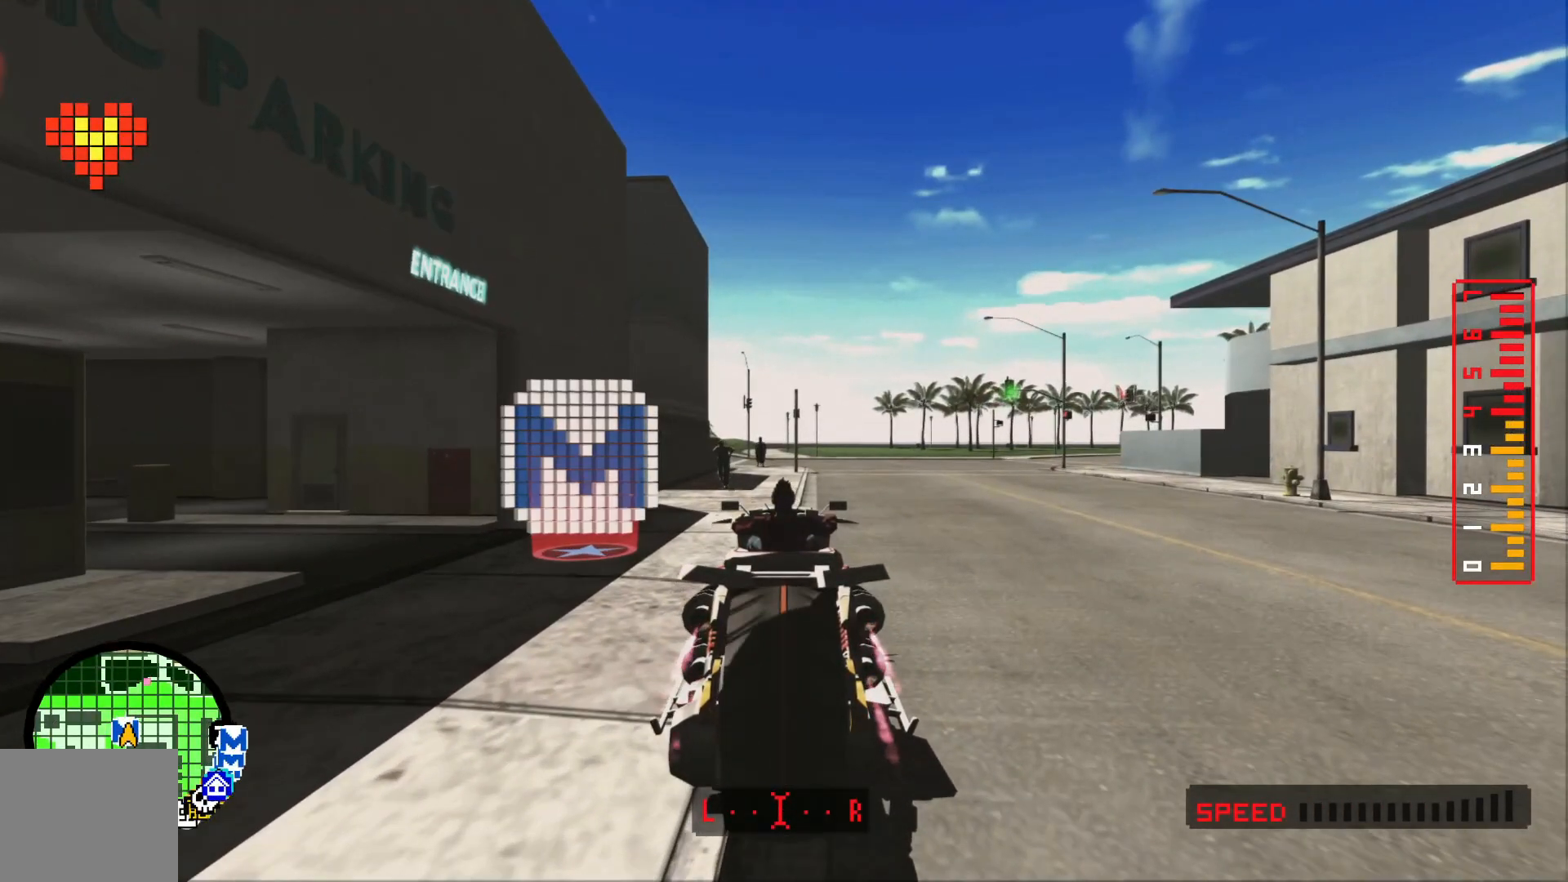
{"dt_ms": 500, "buttons": [], "left_stick": "center", "right_stick": "center", "events": [[167, "Y", "down"], [300, "Y", "up"], [400, "Y", "down"], [450, "Y", "up"]]}
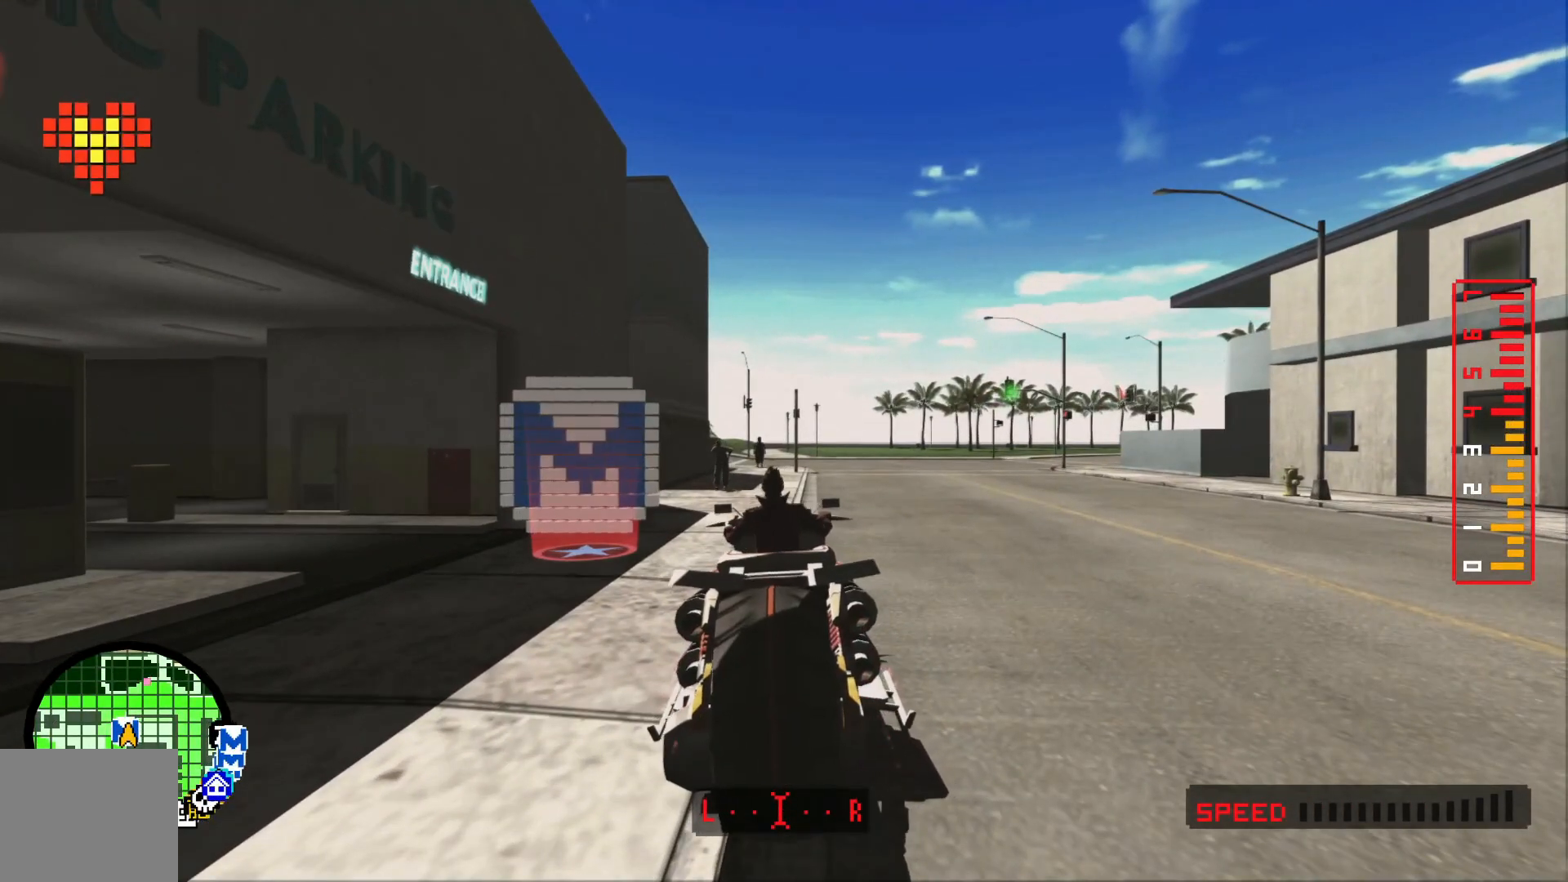
{"dt_ms": 500, "buttons": ["Y"], "left_stick": "center", "right_stick": "center", "events": [[17, "Y", "down"], [117, "Y", "up"], [217, "Y", "down"], [317, "Y", "up"], [400, "Y", "down"]]}
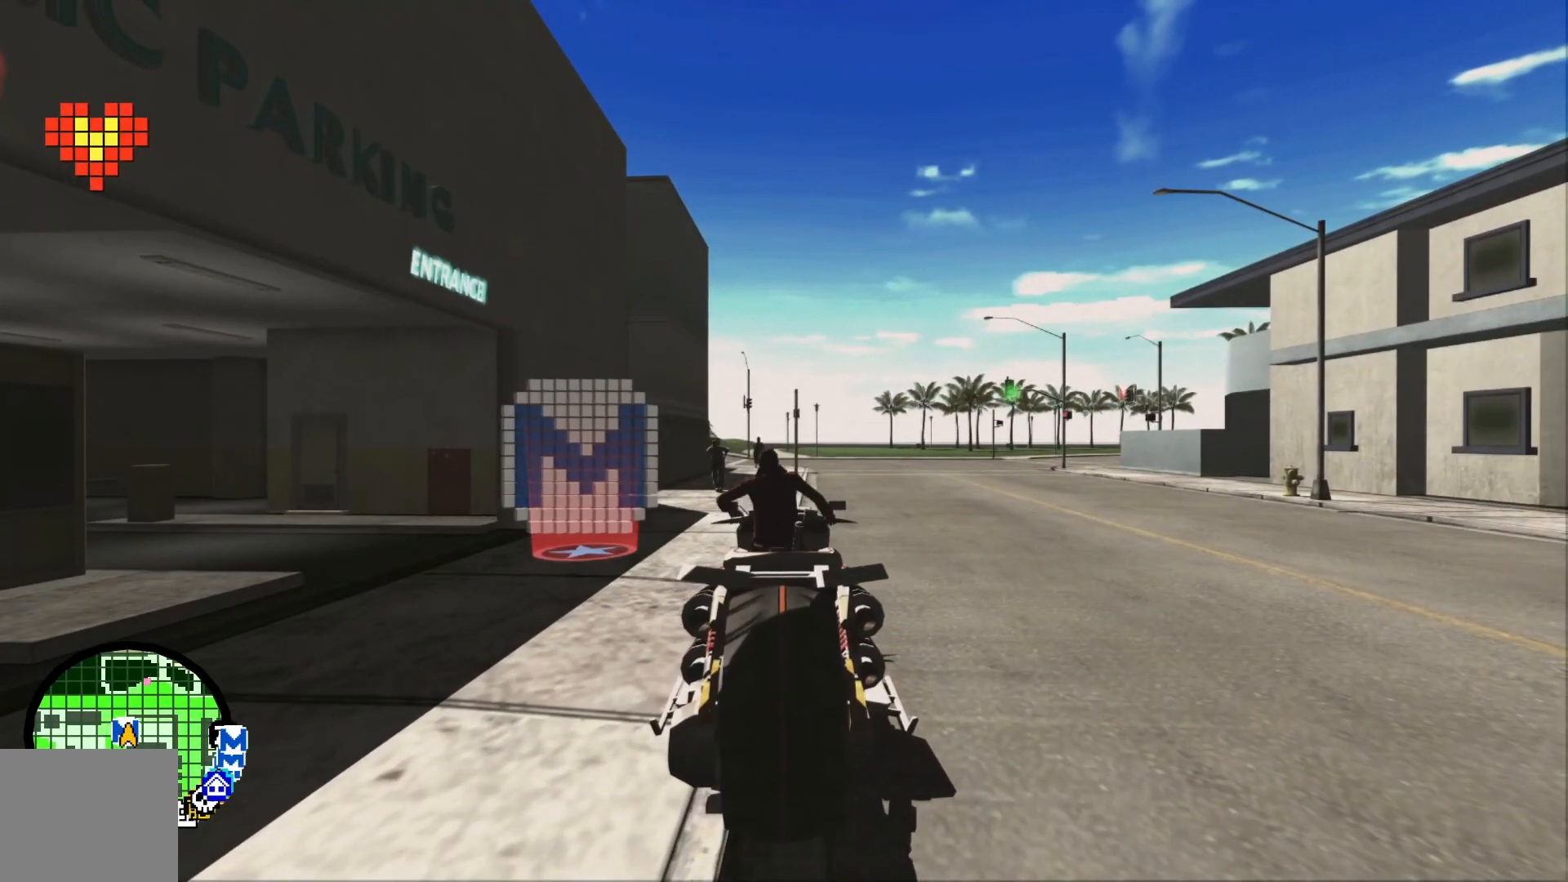
{"dt_ms": 500, "buttons": [], "left_stick": "up", "right_stick": "center", "events": [[17, "Y", "up"], [317, "left_stick", "up"]]}
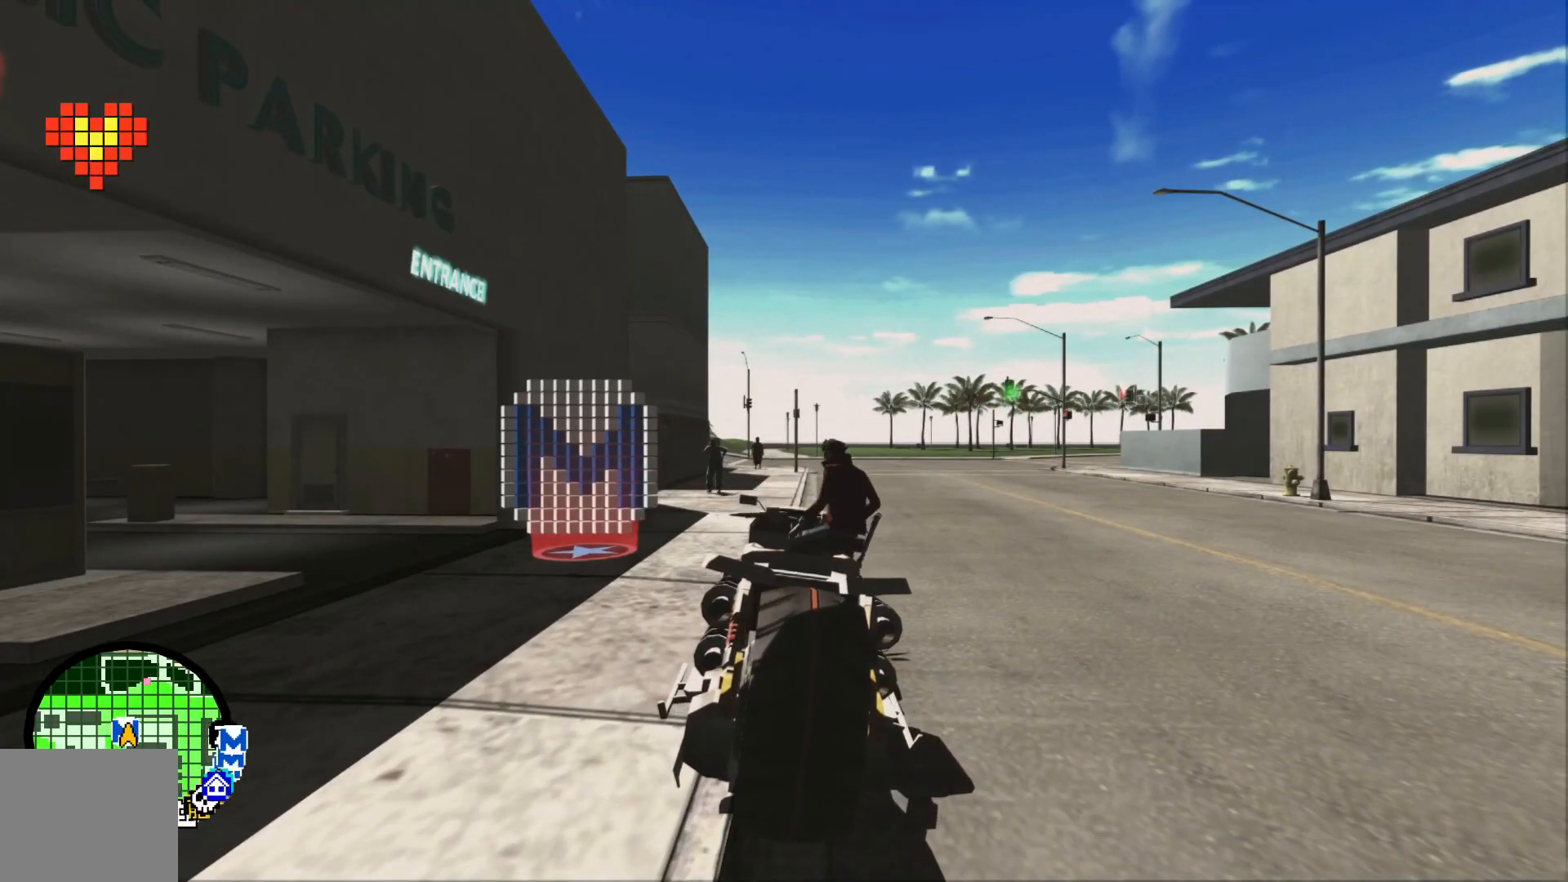
{"dt_ms": 500, "buttons": [], "left_stick": "up", "right_stick": "center", "events": []}
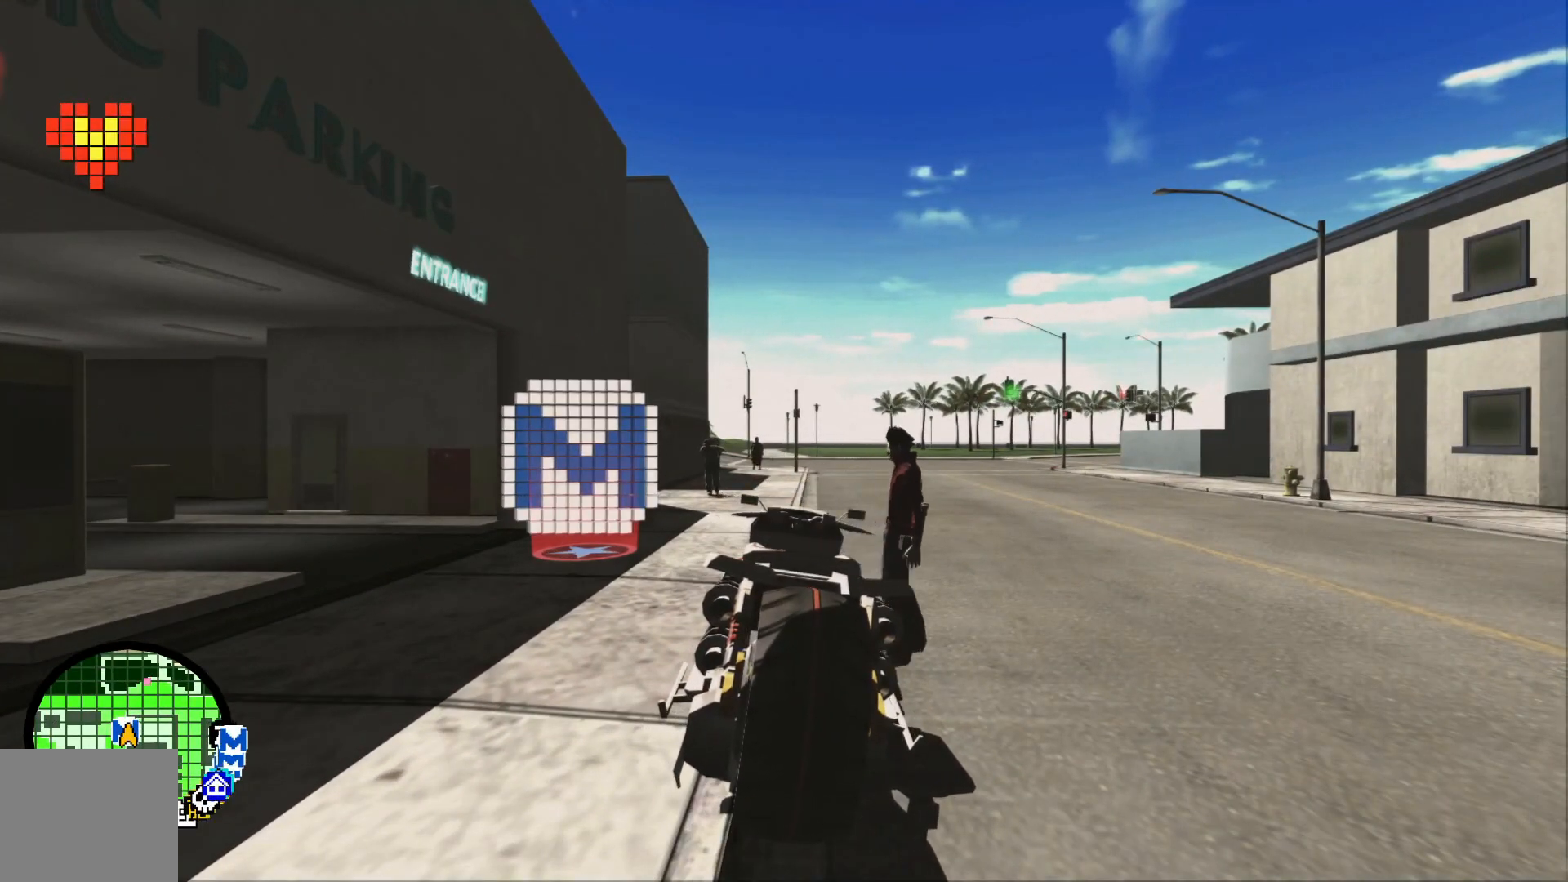
{"dt_ms": 1000, "buttons": ["B"], "left_stick": "up", "right_stick": "center"}
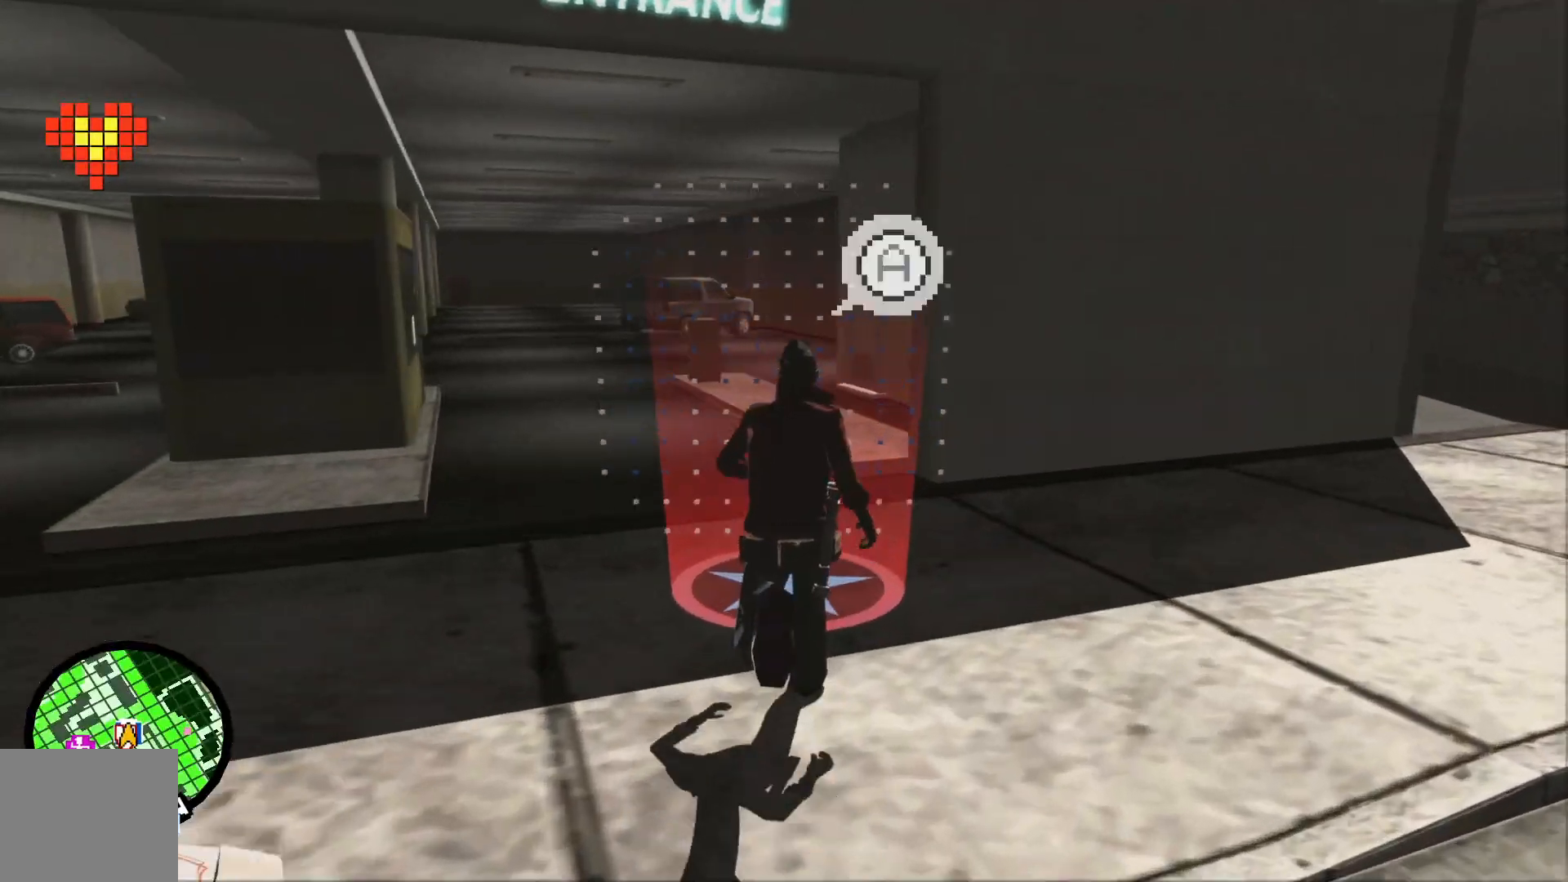
{"dt_ms": 500, "buttons": [], "left_stick": "center", "right_stick": "center"}
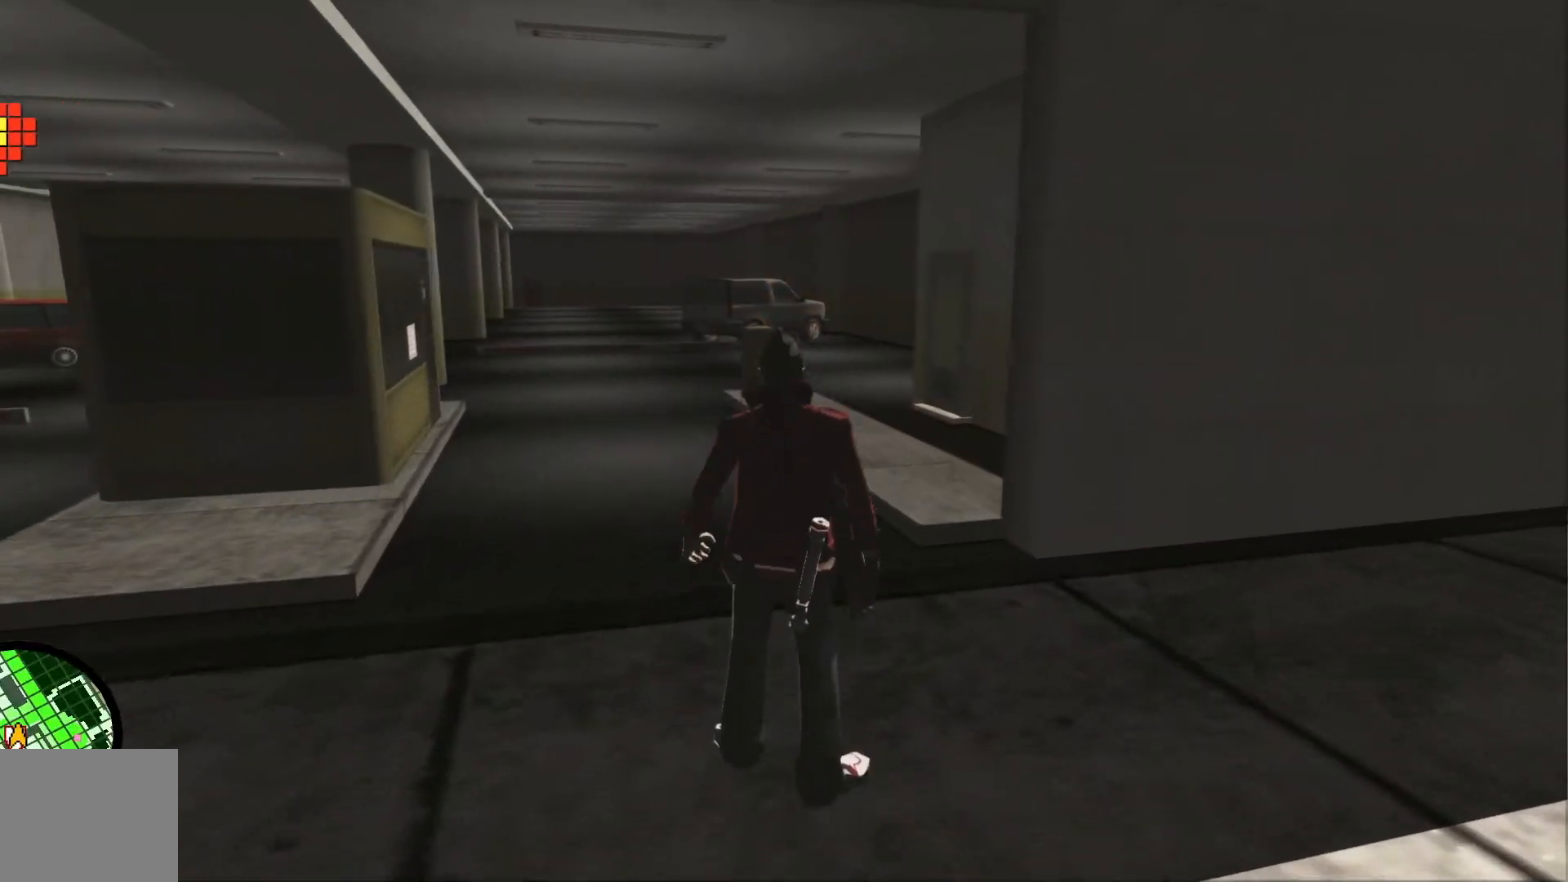
{"dt_ms": 500, "buttons": [], "left_stick": "center", "right_stick": "center", "events": []}
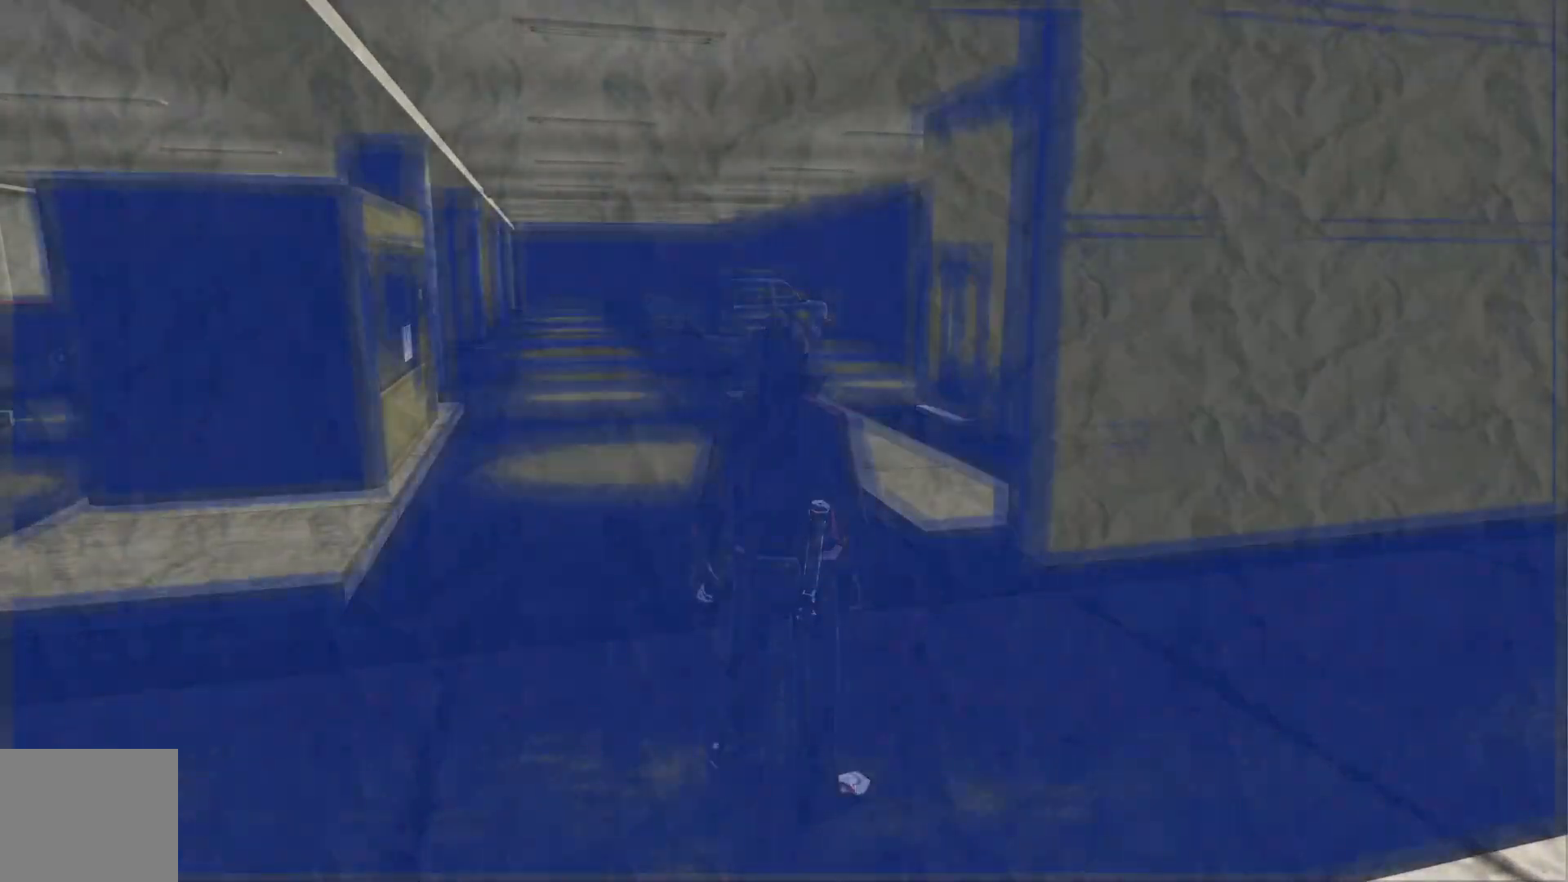
{"dt_ms": 500, "buttons": [], "left_stick": "center", "right_stick": "center", "events": []}
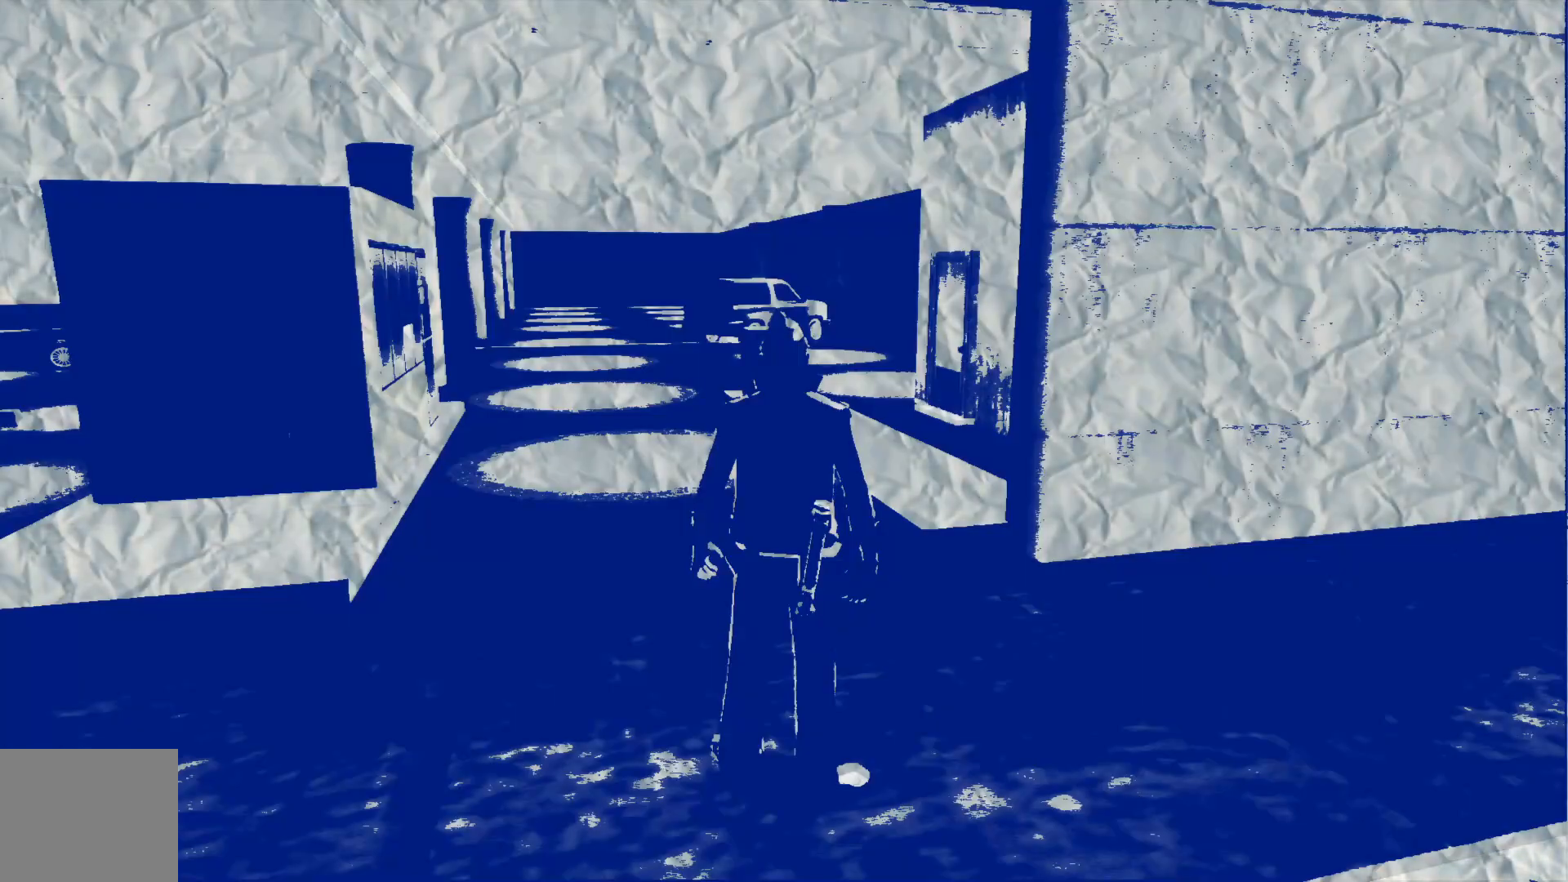
{"dt_ms": 500, "buttons": [], "left_stick": "center", "right_stick": "center", "events": [[150, "A", "down"], [267, "A", "up"], [350, "A", "down"], [467, "A", "up"]]}
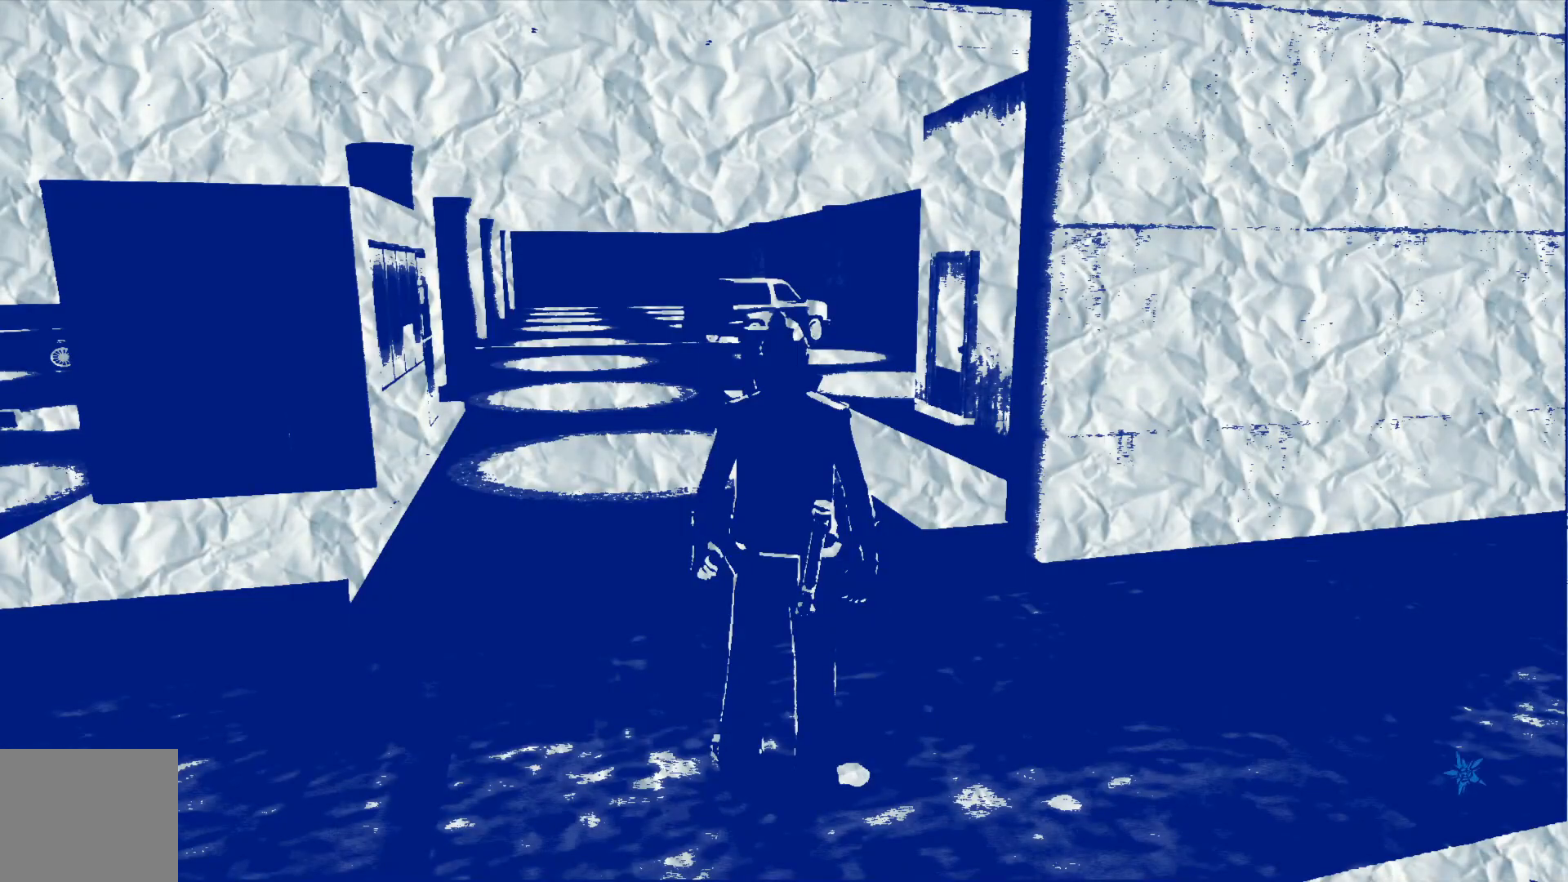
{"dt_ms": 500, "buttons": [], "left_stick": "center", "right_stick": "center", "events": [[100, "A", "down"], [217, "A", "up"], [350, "A", "down"], [467, "A", "up"]]}
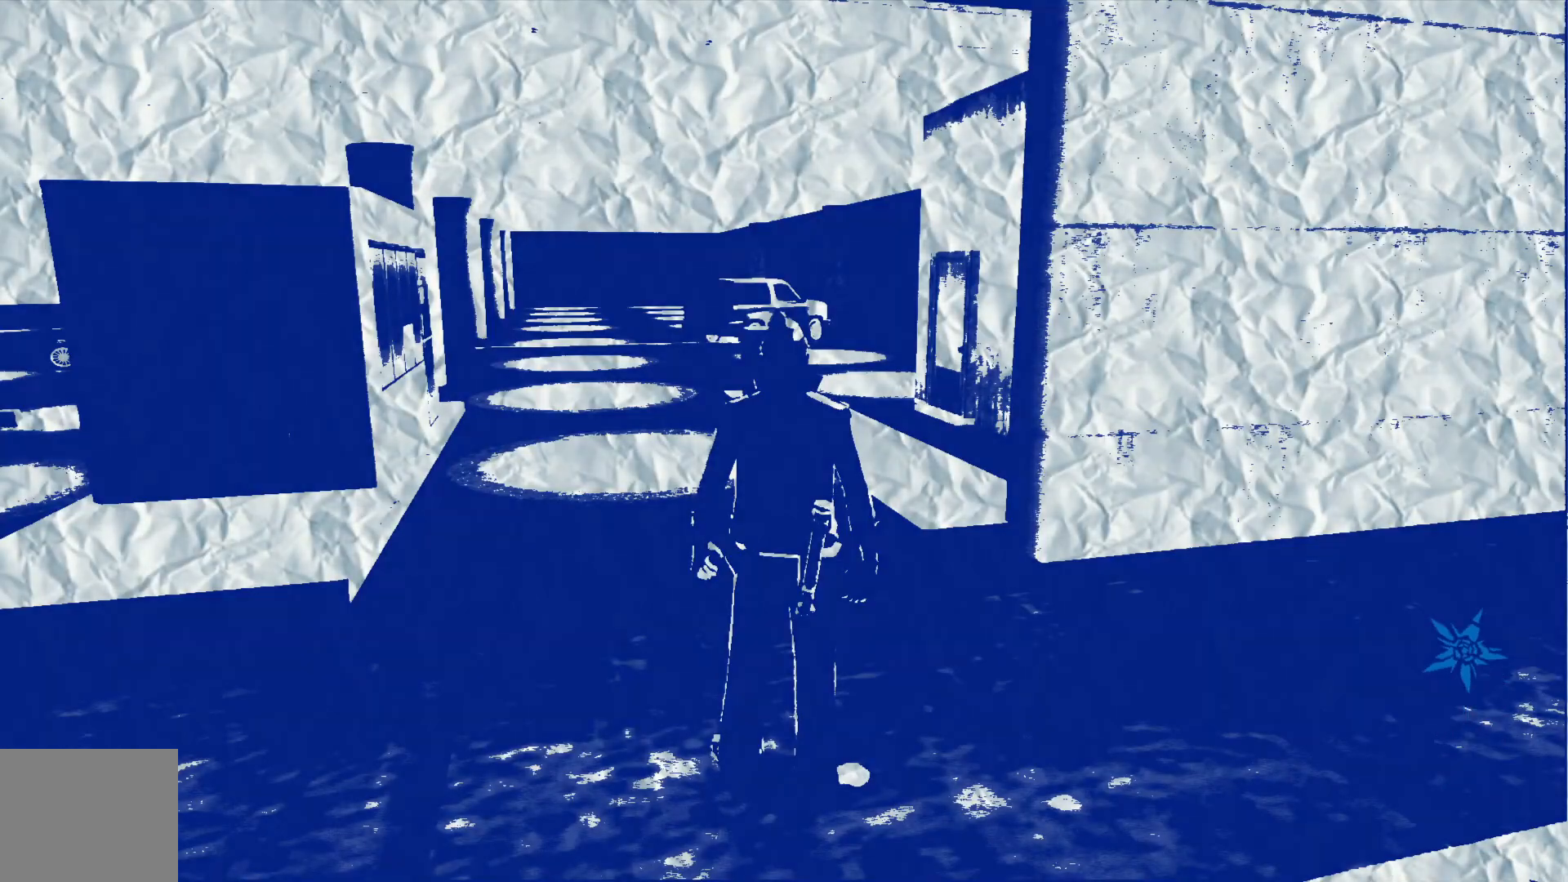
{"dt_ms": 500, "buttons": [], "left_stick": "center", "right_stick": "center", "events": [[117, "A", "down"], [217, "A", "up"]]}